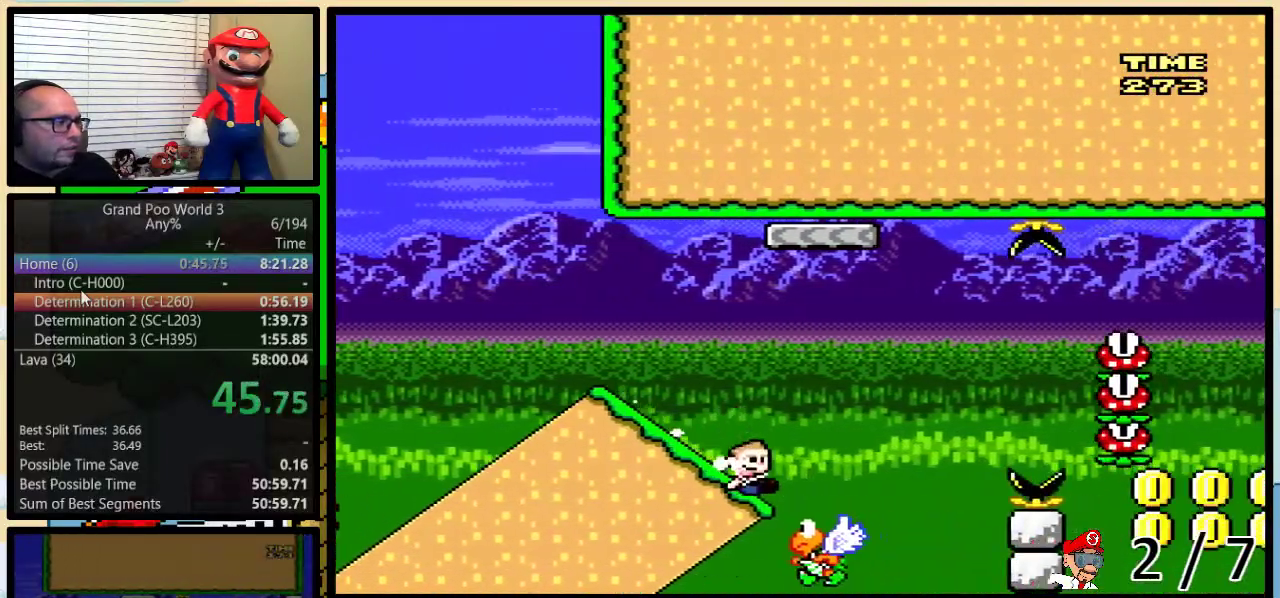
Gameplay with a controller (Nintendo layout); each line is a JSON object with the inputs held at the frame after it. "events" lists button and stick changes between this image and that frame as [ms after this image, input, new state], when the widget could be followed in between. Not read: L1 L3 R1 R3.
{"buttons": ["B", "Y"], "events": [[133, "DPAD_DOWN", "up"]]}
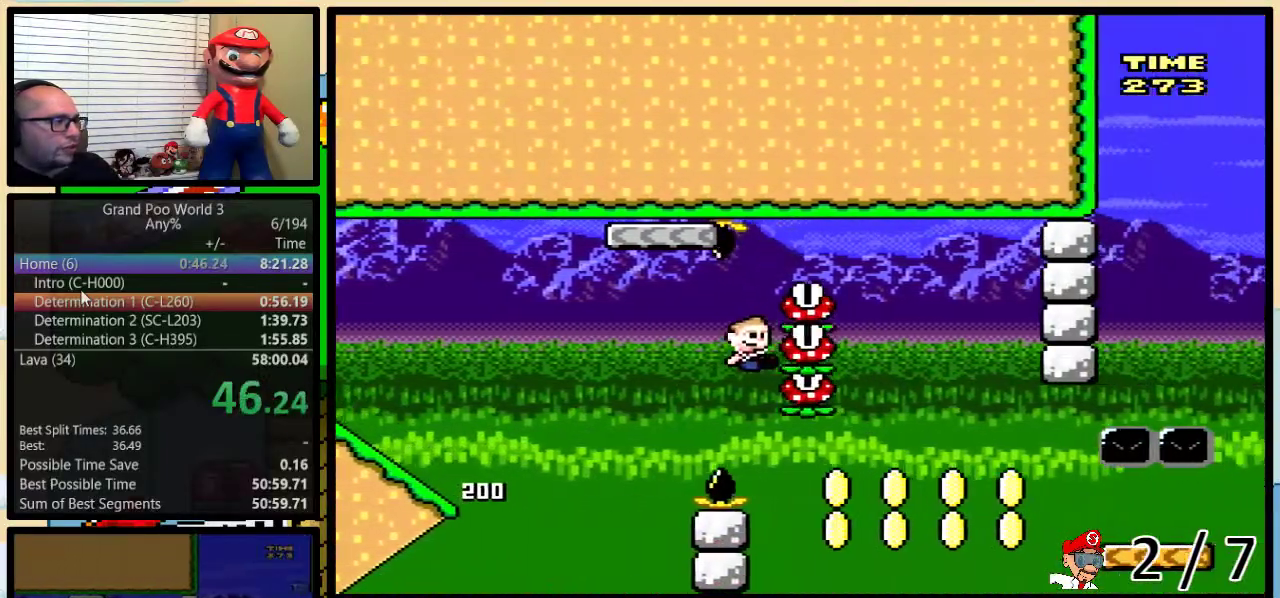
{"buttons": ["Y"], "events": [[83, "B", "up"], [200, "B", "down"], [417, "B", "up"]]}
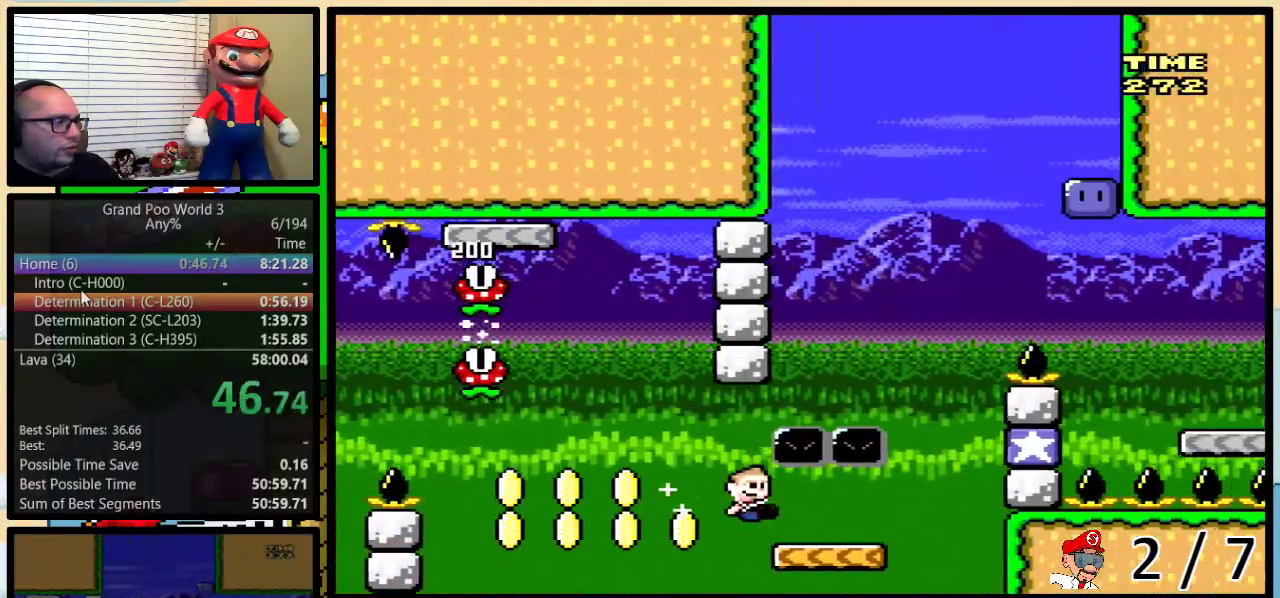
{"buttons": ["Y", "DPAD_LEFT"], "events": [[217, "B", "down"], [250, "DPAD_LEFT", "down"], [467, "B", "up"]]}
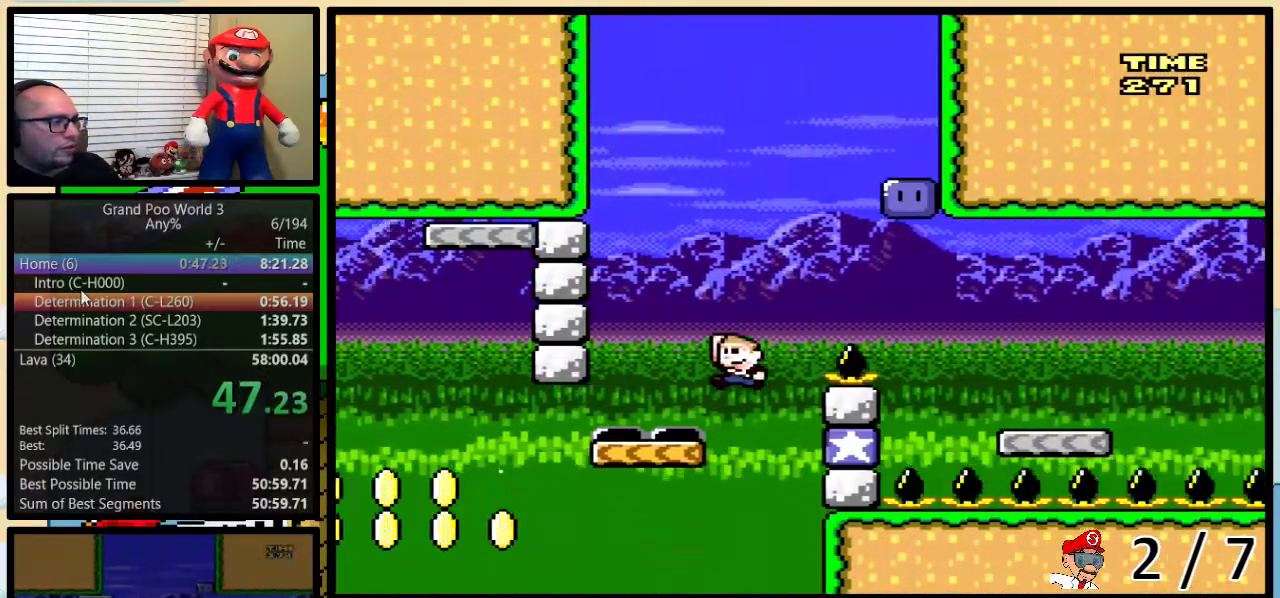
{"buttons": ["Y"], "events": [[217, "B", "down"], [217, "DPAD_LEFT", "up"], [217, "DPAD_RIGHT", "down"], [500, "B", "up"], [500, "DPAD_RIGHT", "up"]]}
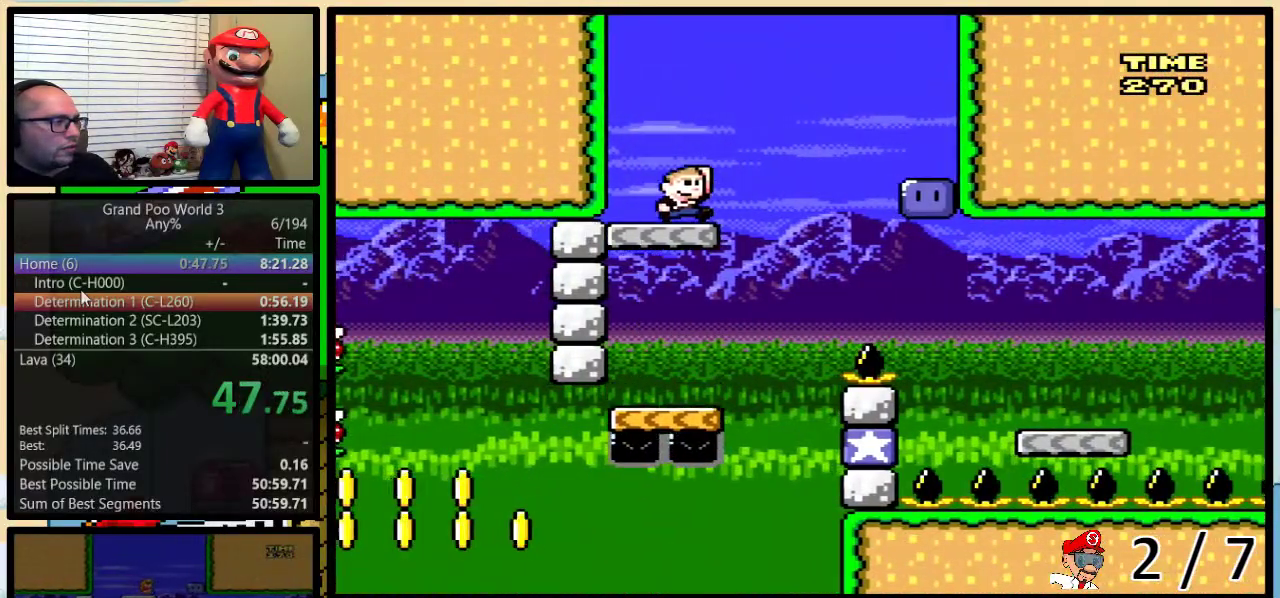
{"buttons": ["DPAD_RIGHT"], "events": [[333, "DPAD_RIGHT", "down"], [400, "Y", "up"]]}
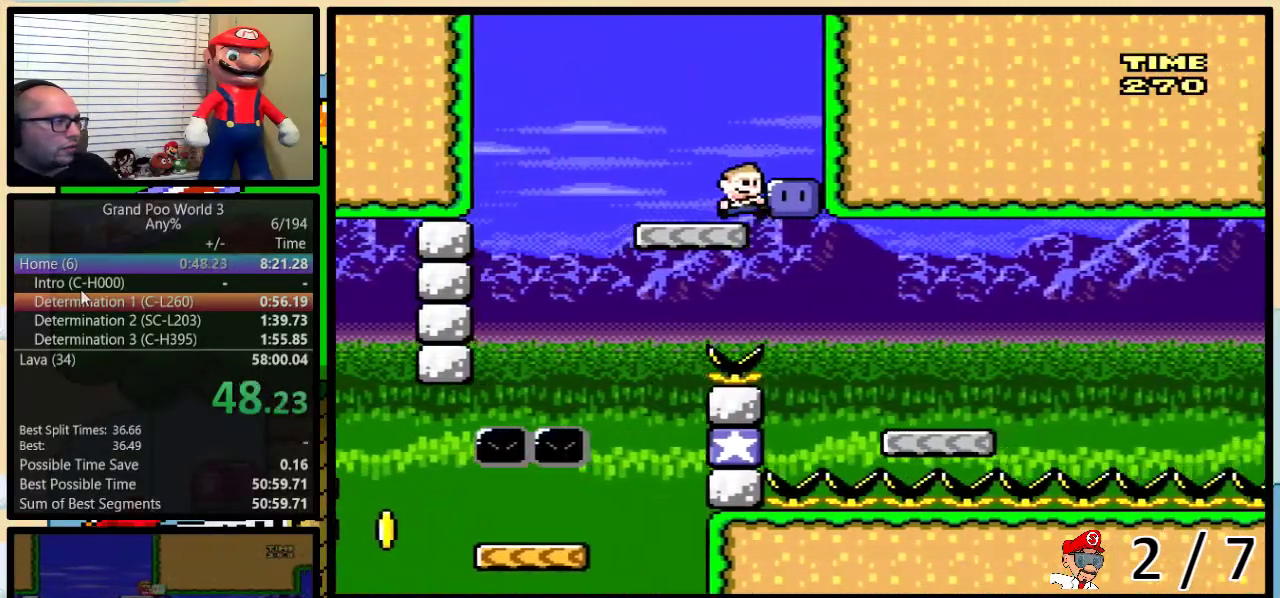
{"buttons": ["Y", "DPAD_RIGHT"], "events": [[67, "Y", "down"]]}
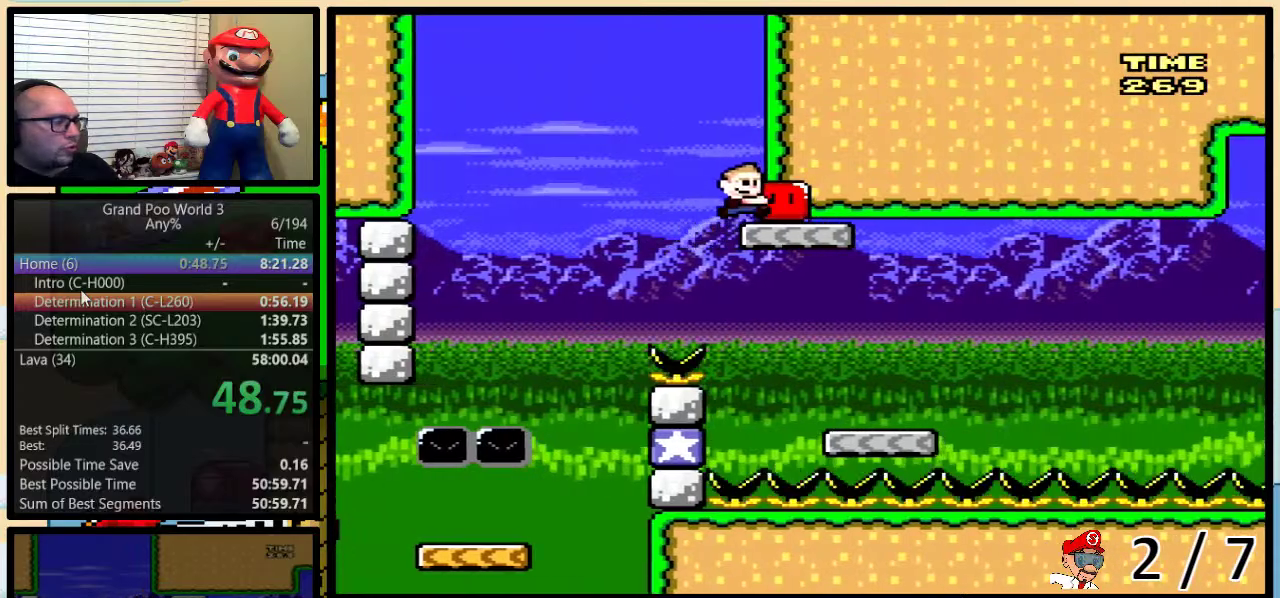
{"buttons": ["Y", "DPAD_RIGHT"], "events": []}
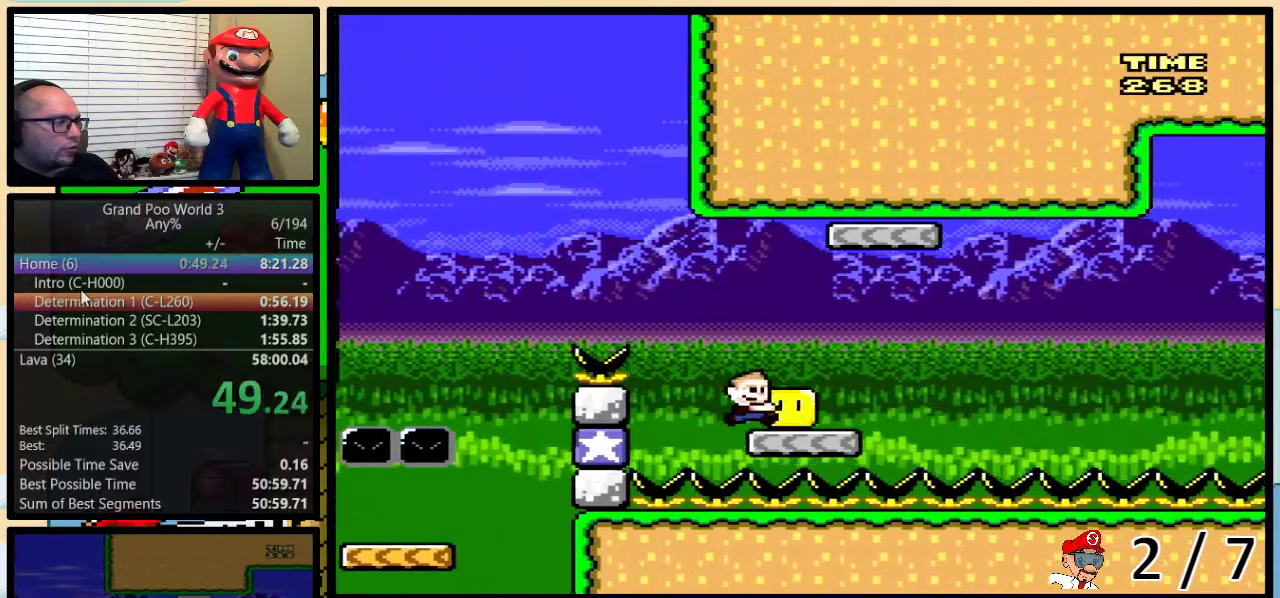
{"buttons": ["A", "Y", "DPAD_UP", "DPAD_RIGHT"], "events": [[50, "DPAD_LEFT", "down"], [50, "DPAD_RIGHT", "up"], [117, "Y", "up"], [200, "DPAD_LEFT", "up"], [200, "DPAD_RIGHT", "down"], [233, "Y", "down"], [300, "DPAD_UP", "down"], [333, "A", "down"]]}
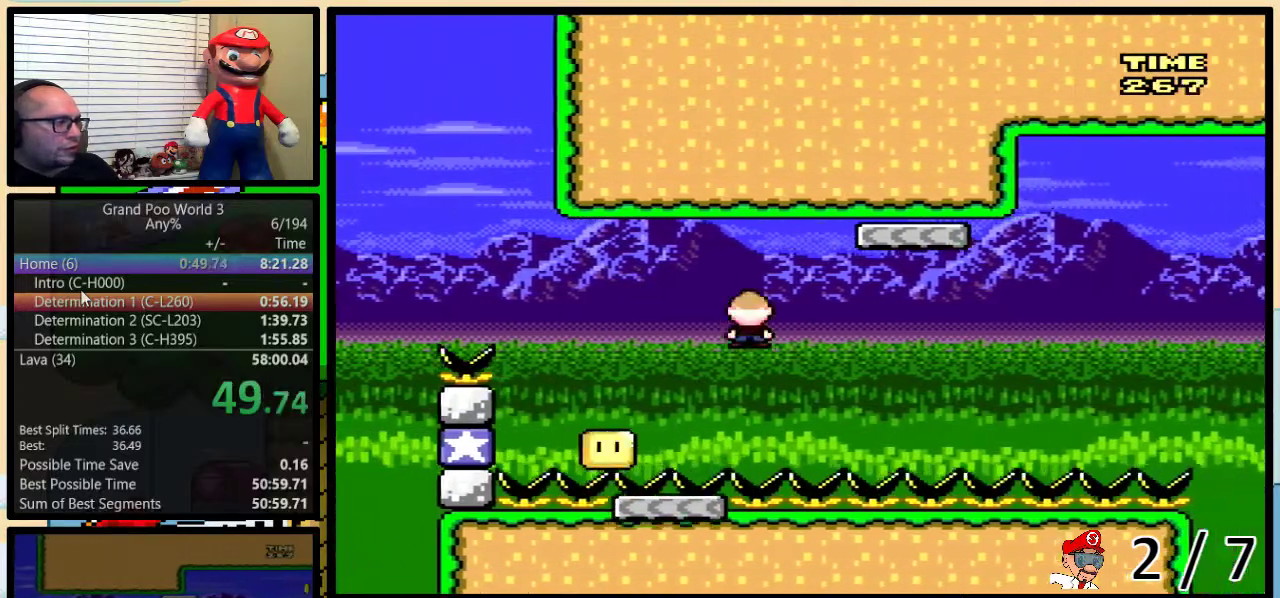
{"buttons": ["A", "Y", "DPAD_RIGHT"], "events": [[267, "DPAD_UP", "up"], [300, "DPAD_RIGHT", "up"], [333, "A", "up"], [333, "DPAD_LEFT", "down"], [383, "DPAD_LEFT", "up"], [383, "DPAD_RIGHT", "down"], [417, "A", "down"]]}
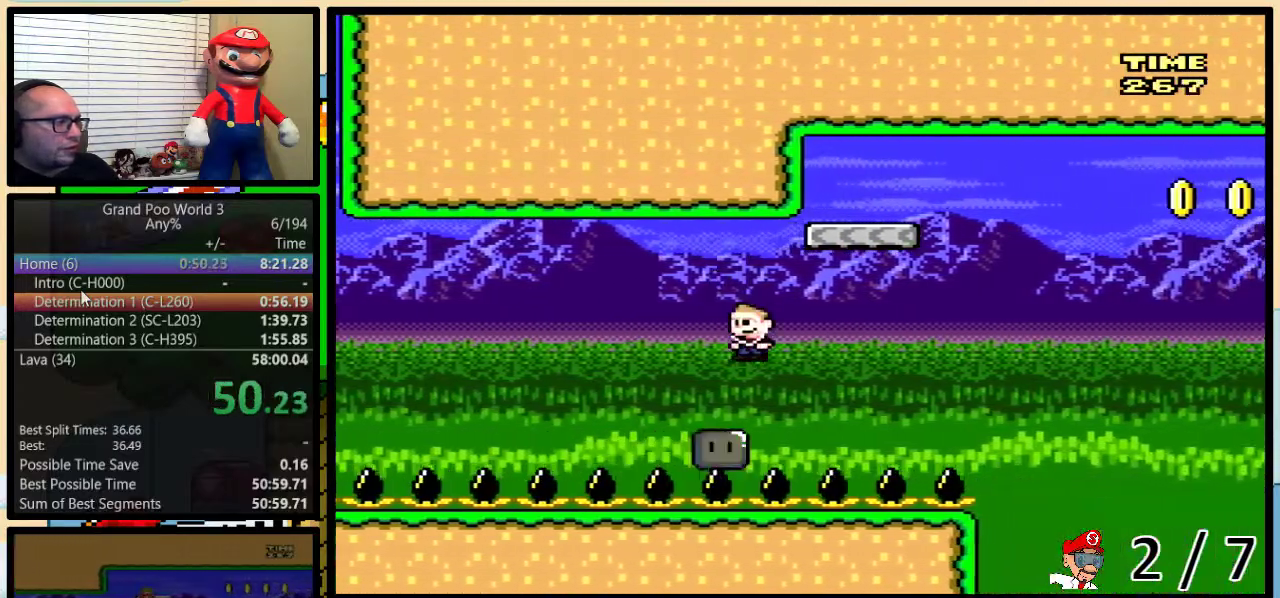
{"buttons": ["A", "Y", "DPAD_UP", "DPAD_RIGHT"], "events": [[50, "DPAD_UP", "down"]]}
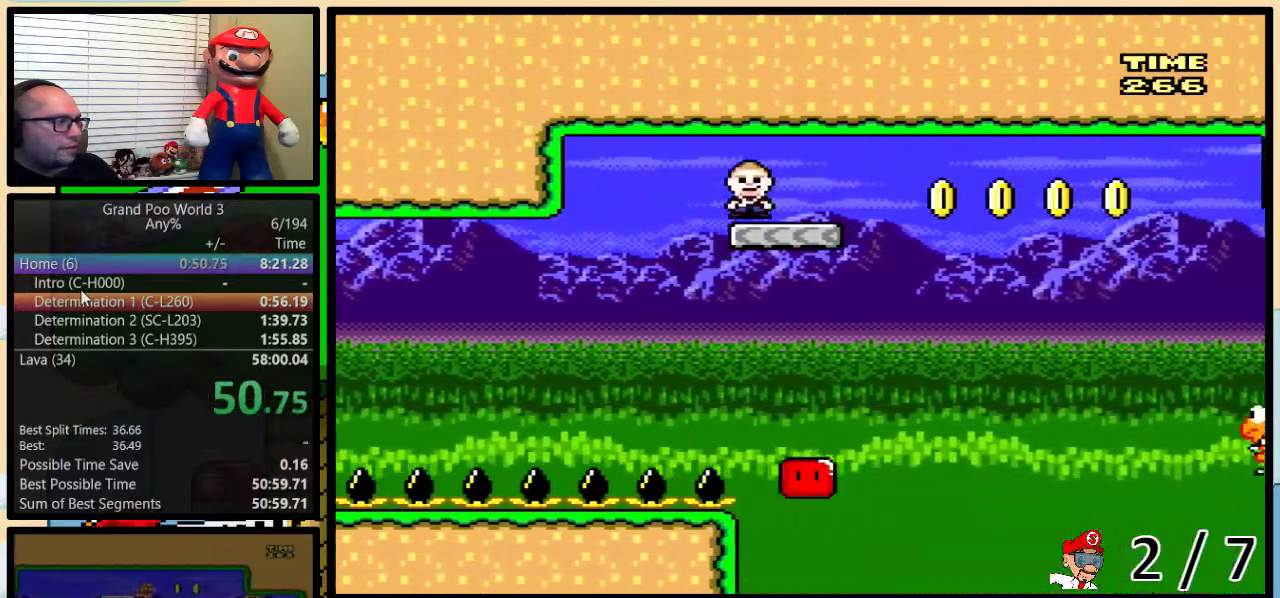
{"buttons": ["Y", "DPAD_UP", "DPAD_RIGHT"], "events": [[333, "DPAD_UP", "up"], [433, "A", "up"], [433, "DPAD_UP", "down"]]}
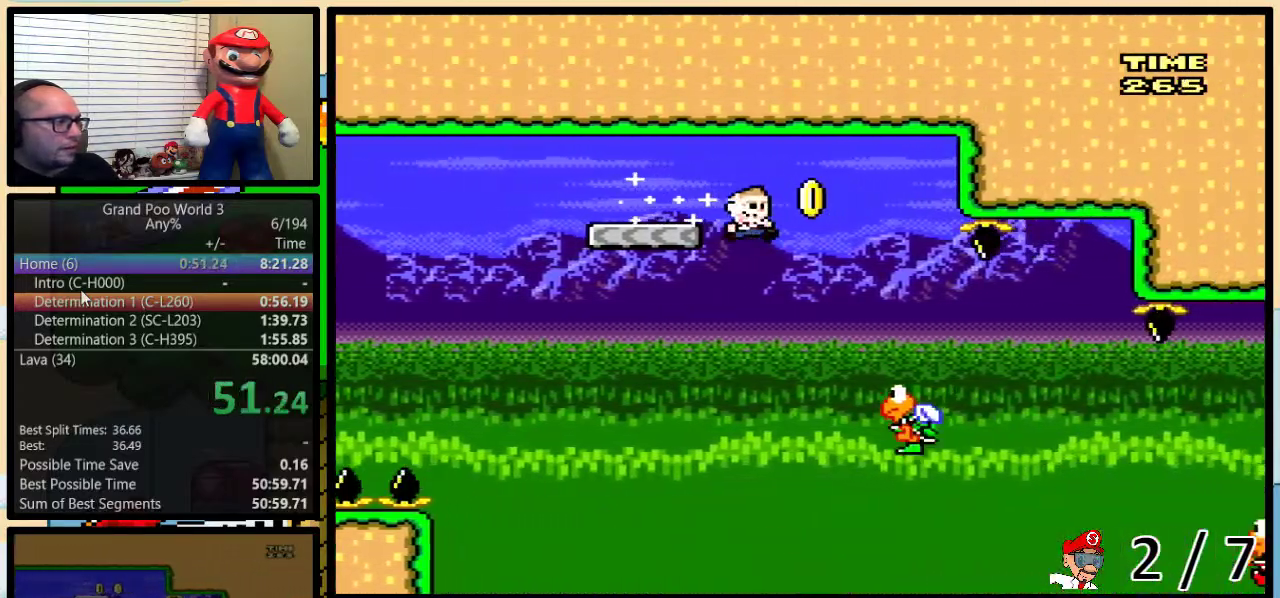
{"buttons": ["B", "Y", "DPAD_UP", "DPAD_RIGHT"], "events": [[417, "B", "down"]]}
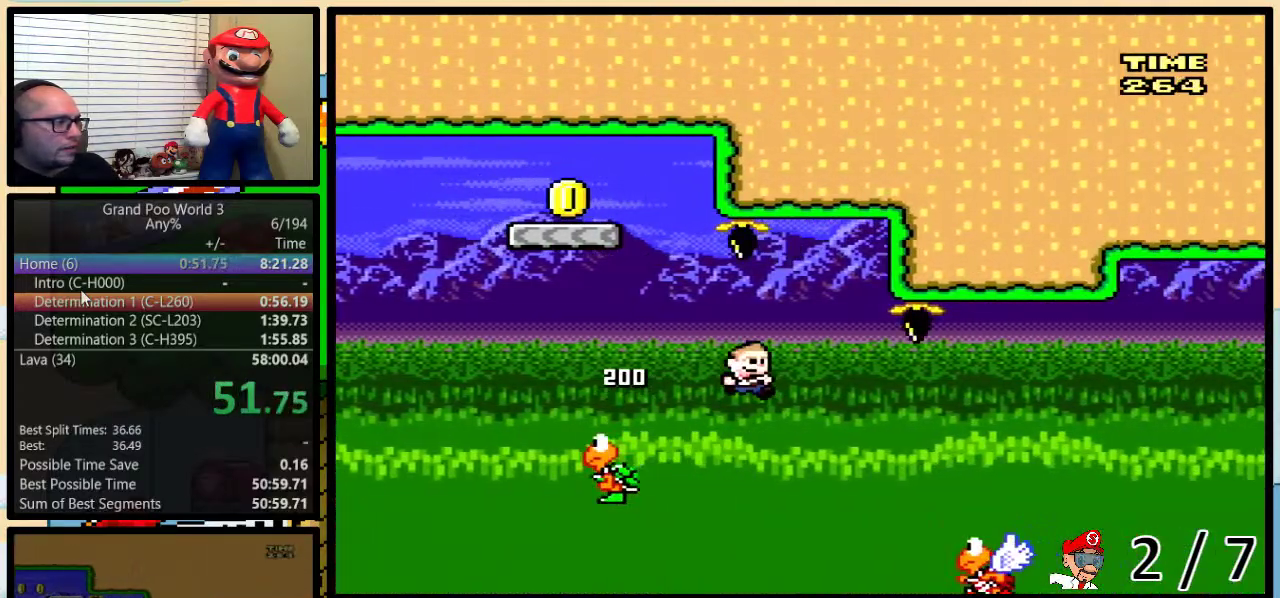
{"buttons": ["Y", "DPAD_UP", "DPAD_RIGHT"], "events": [[33, "B", "up"], [233, "B", "down"], [450, "B", "up"]]}
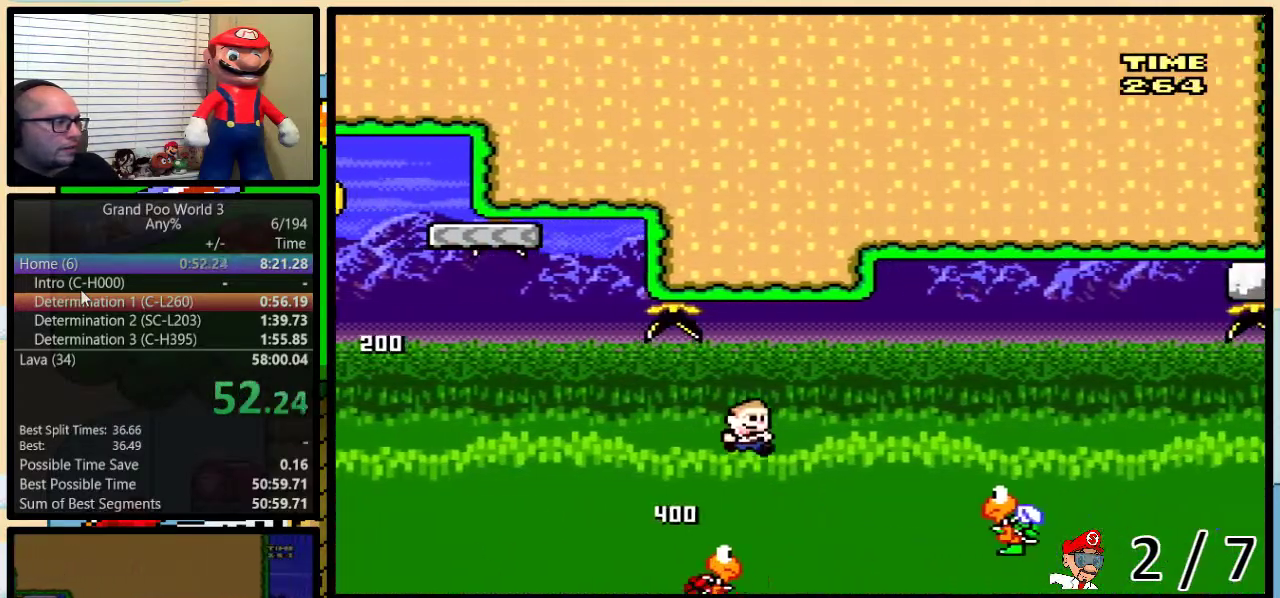
{"buttons": ["Y", "DPAD_UP", "DPAD_RIGHT"], "events": [[283, "B", "down"], [383, "DPAD_RIGHT", "up"], [433, "DPAD_RIGHT", "down"], [500, "B", "up"]]}
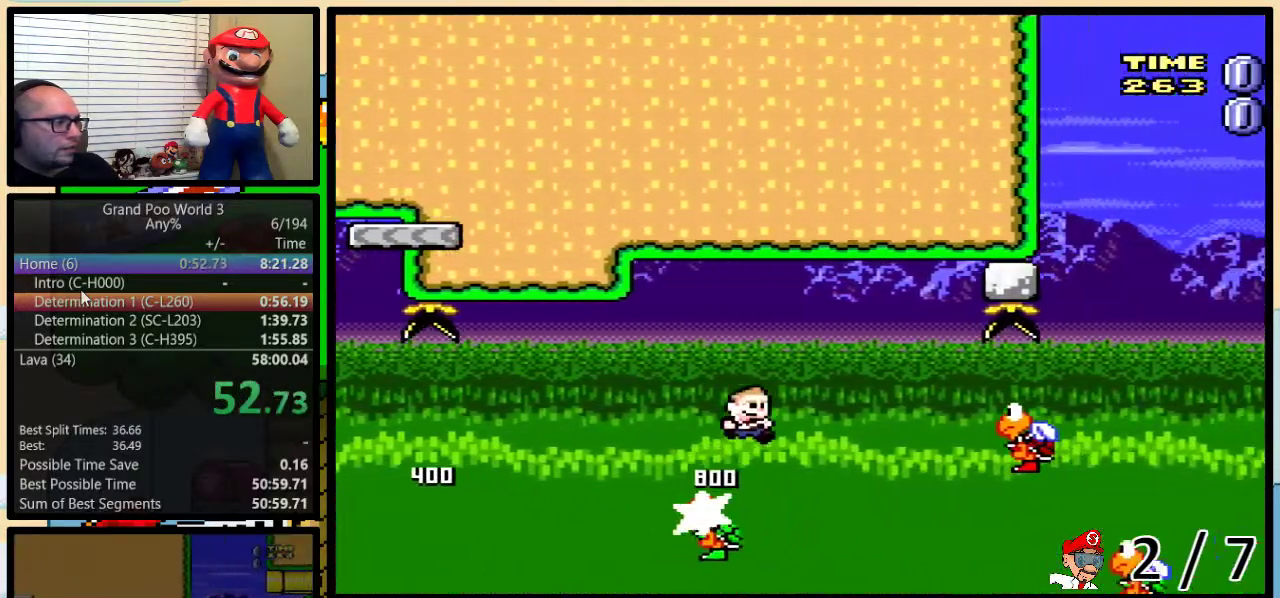
{"buttons": ["Y", "DPAD_UP", "DPAD_RIGHT"], "events": []}
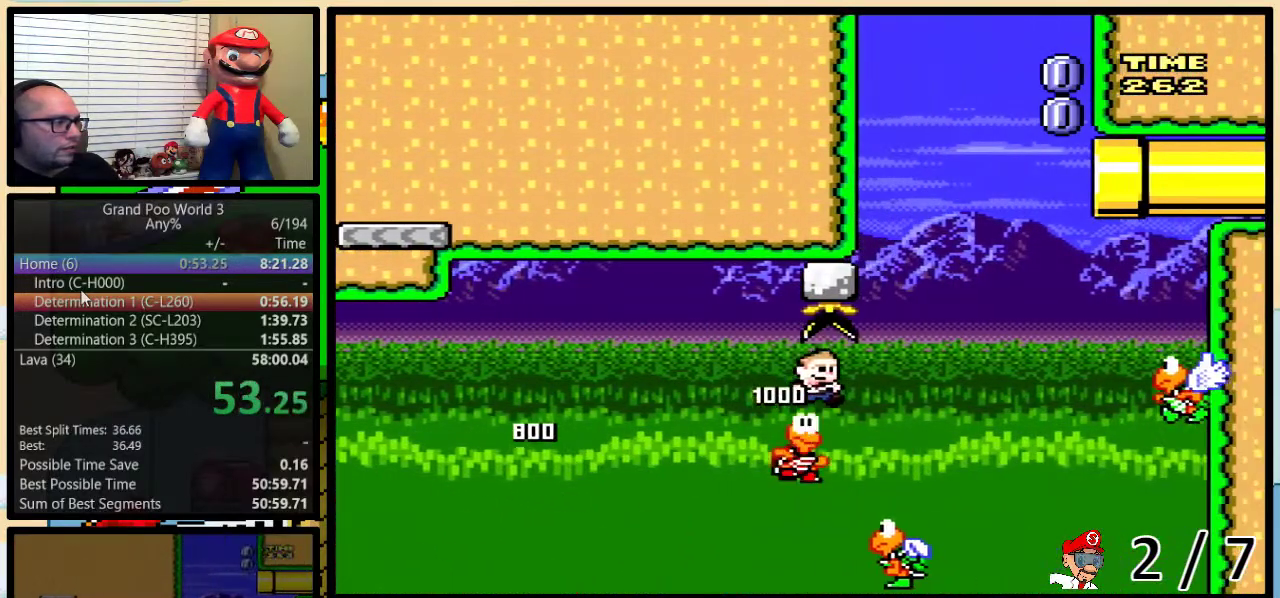
{"buttons": ["B", "Y", "DPAD_UP", "DPAD_RIGHT"], "events": [[83, "DPAD_LEFT", "down"], [83, "DPAD_RIGHT", "up"], [83, "DPAD_UP", "up"], [267, "B", "down"], [267, "DPAD_LEFT", "up"], [267, "DPAD_RIGHT", "down"], [383, "DPAD_UP", "down"]]}
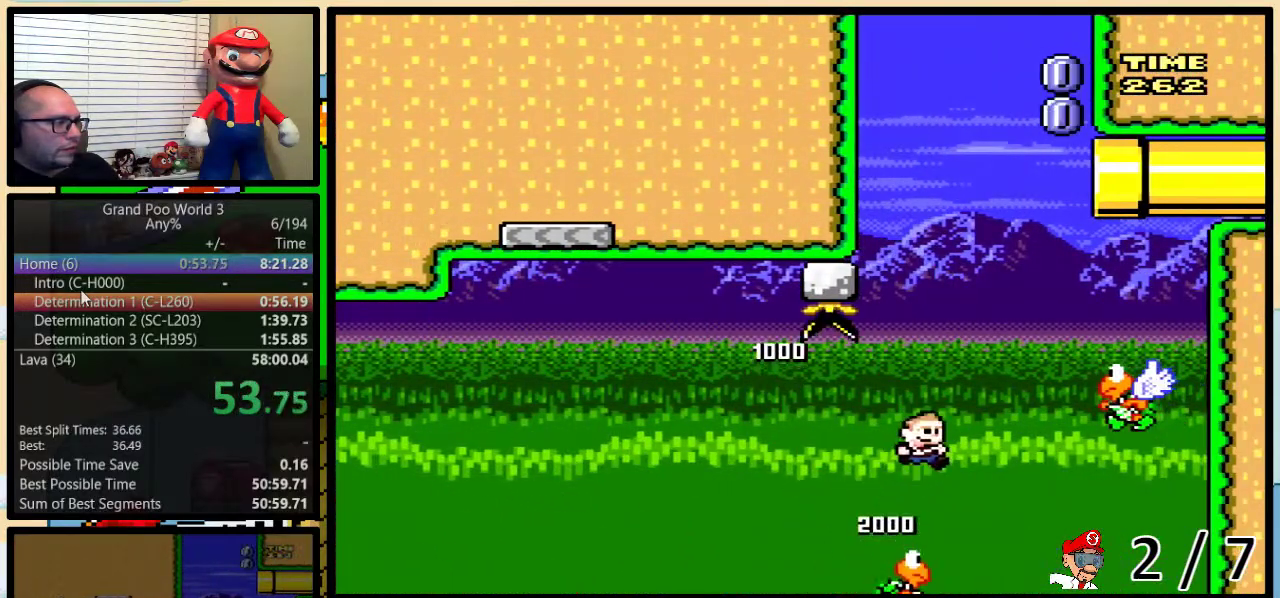
{"buttons": ["B", "Y", "DPAD_LEFT"], "events": [[133, "DPAD_UP", "up"], [250, "DPAD_RIGHT", "up"], [283, "DPAD_LEFT", "down"]]}
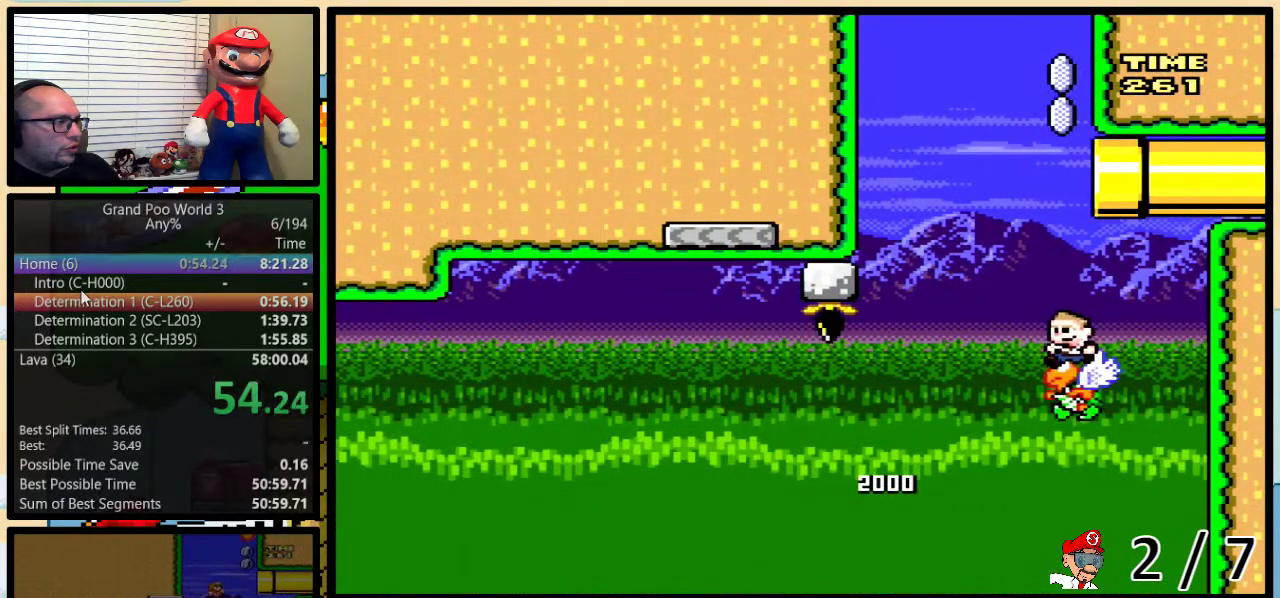
{"buttons": ["B", "Y"], "events": [[200, "DPAD_UP", "down"], [233, "DPAD_LEFT", "up"], [233, "DPAD_RIGHT", "down"], [267, "DPAD_UP", "up"], [367, "DPAD_RIGHT", "up"]]}
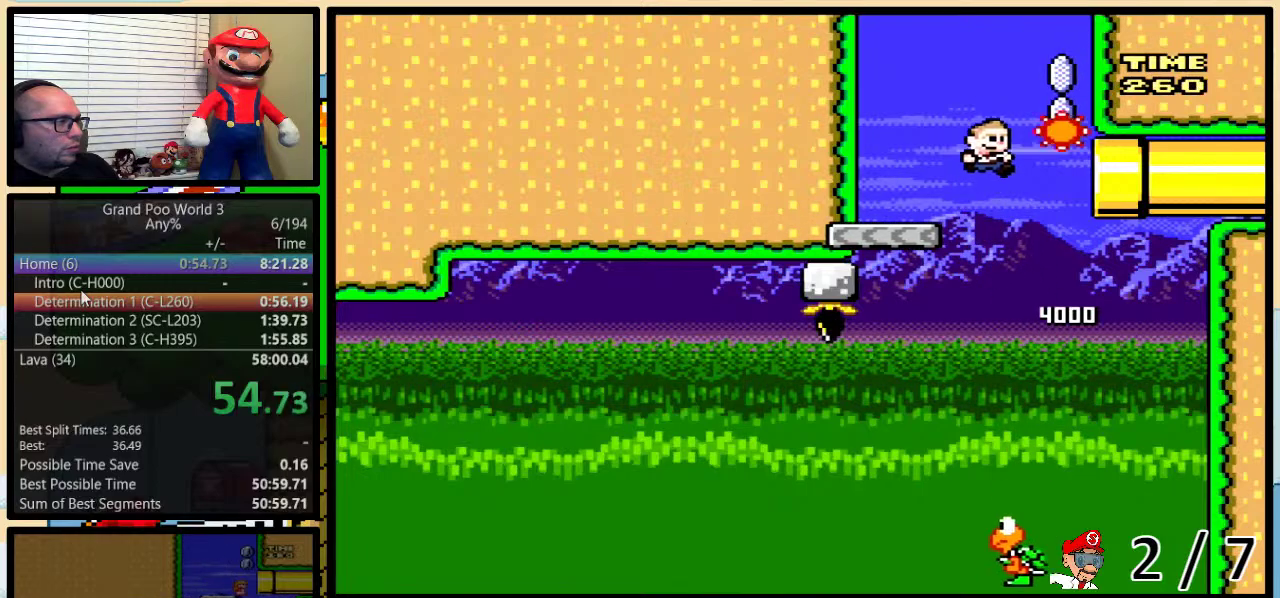
{"buttons": ["B", "Y", "DPAD_RIGHT"], "events": [[50, "DPAD_RIGHT", "down"], [150, "DPAD_RIGHT", "up"], [217, "DPAD_RIGHT", "down"], [250, "DPAD_UP", "down"], [383, "DPAD_UP", "up"]]}
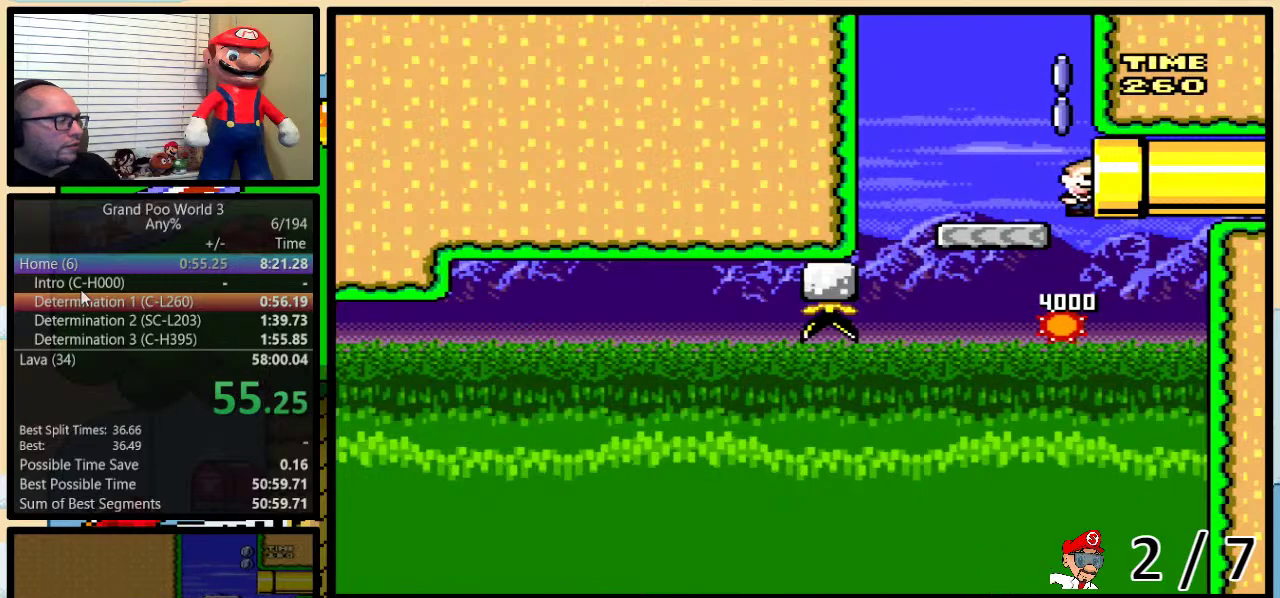
{"buttons": ["Y", "DPAD_RIGHT"], "events": [[417, "B", "up"]]}
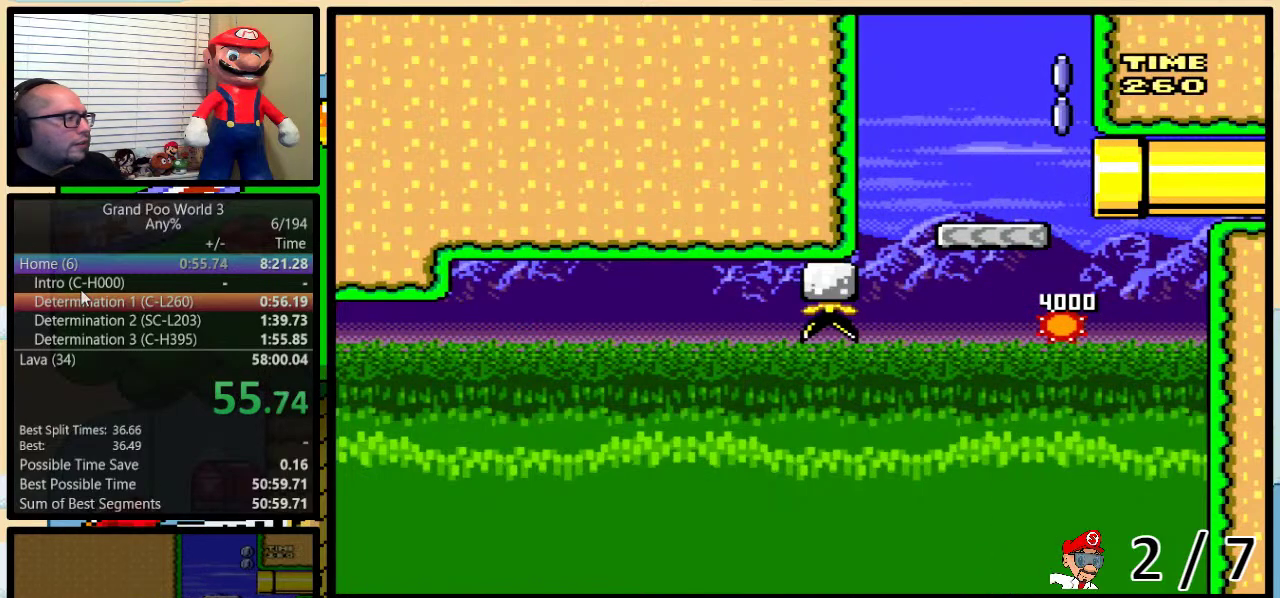
{"buttons": ["Y"], "events": [[150, "DPAD_RIGHT", "up"]]}
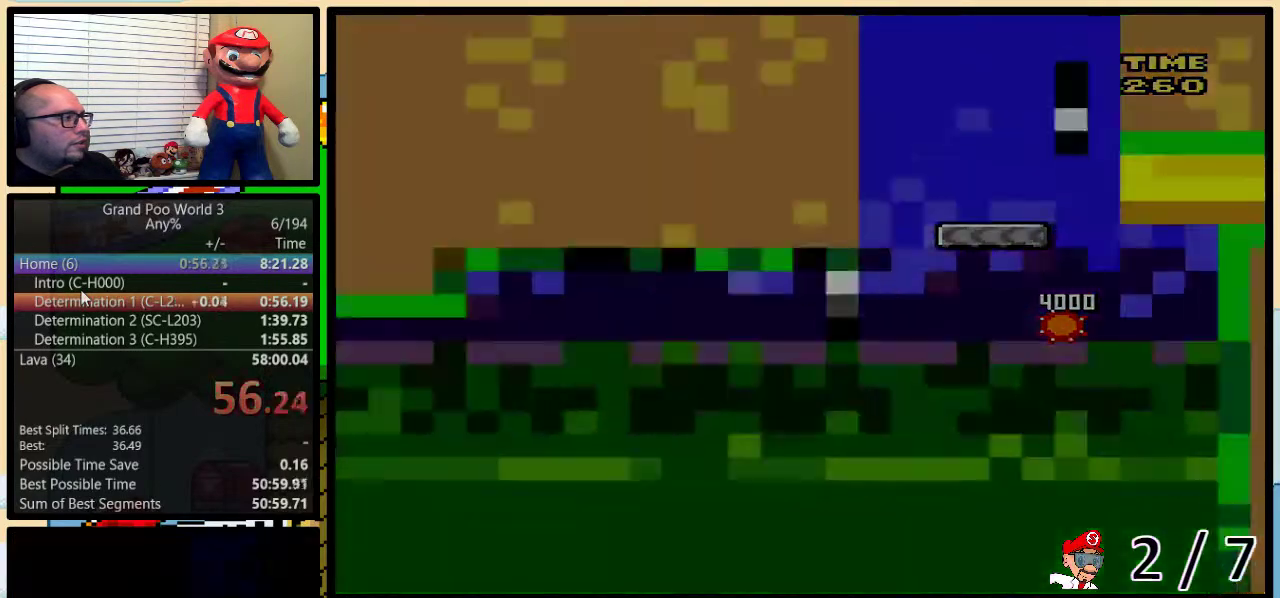
{"buttons": ["Y"], "events": []}
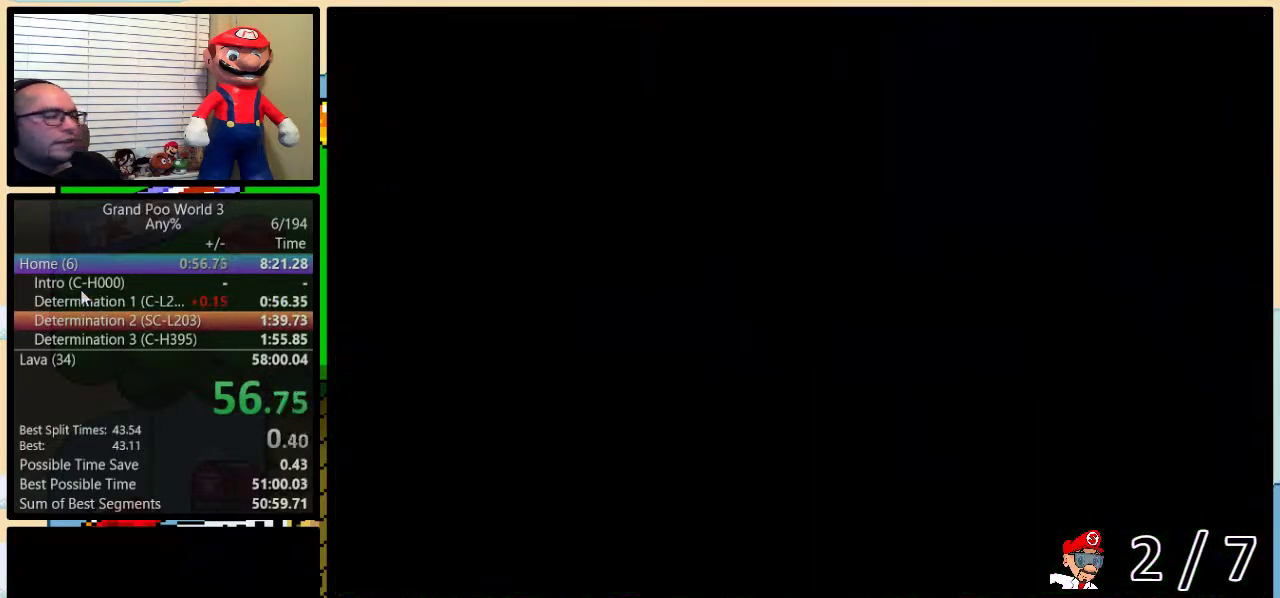
{"buttons": ["Y"], "events": []}
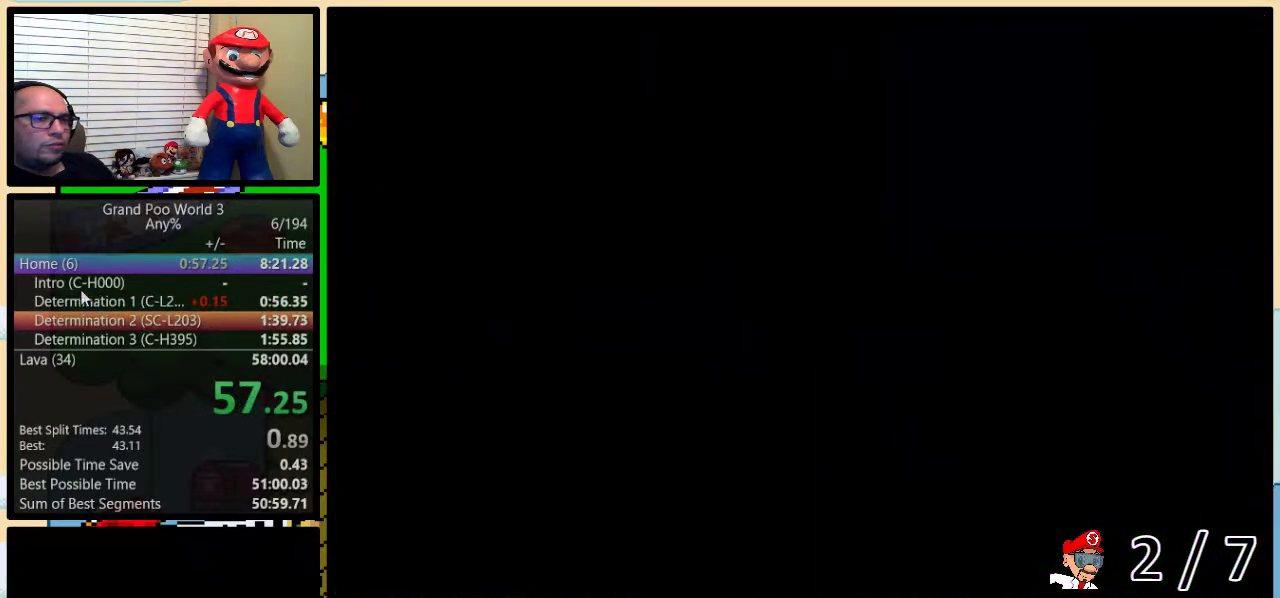
{"buttons": ["Y"], "events": []}
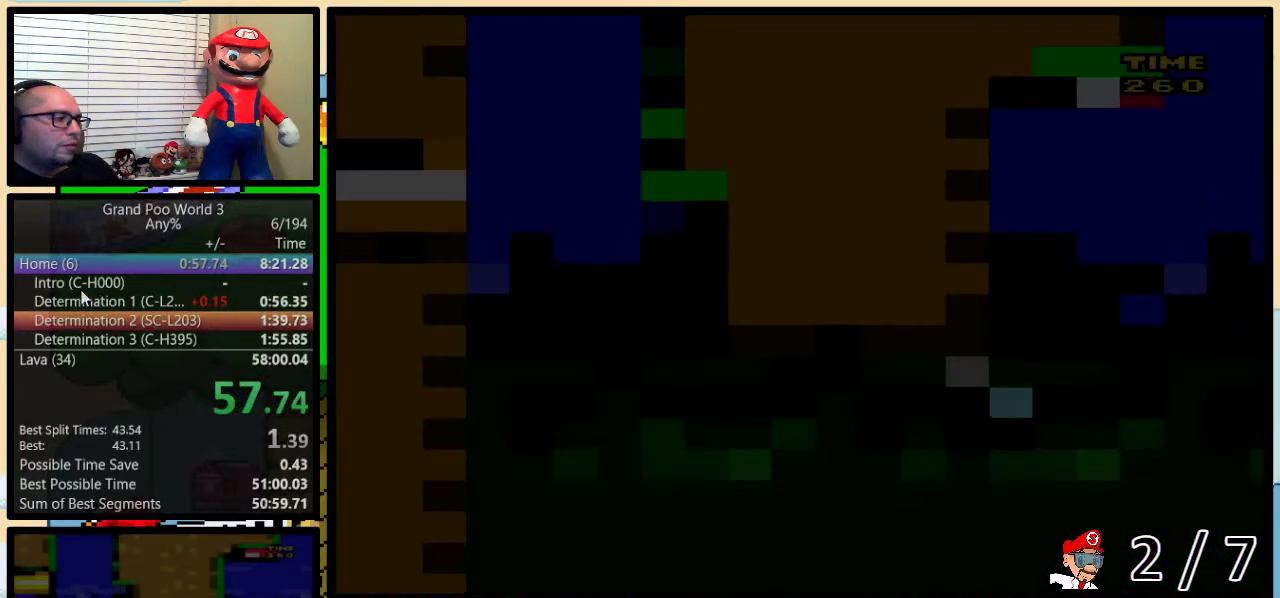
{"buttons": ["Y", "DPAD_RIGHT"], "events": [[183, "DPAD_RIGHT", "down"]]}
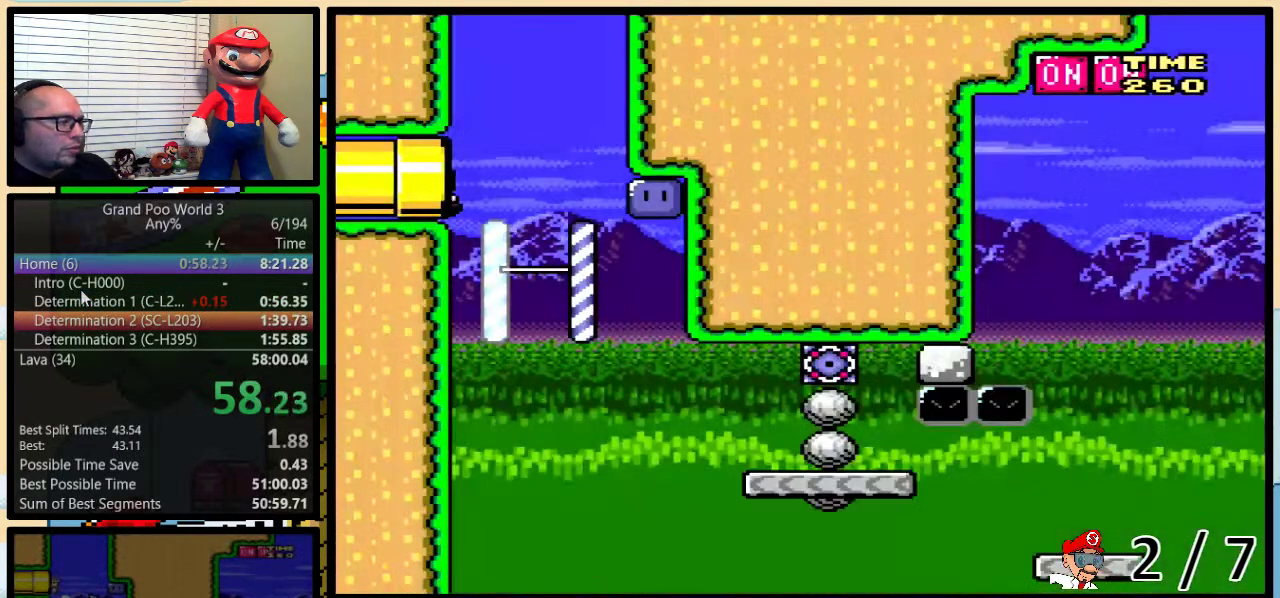
{"buttons": ["Y", "DPAD_RIGHT"], "events": []}